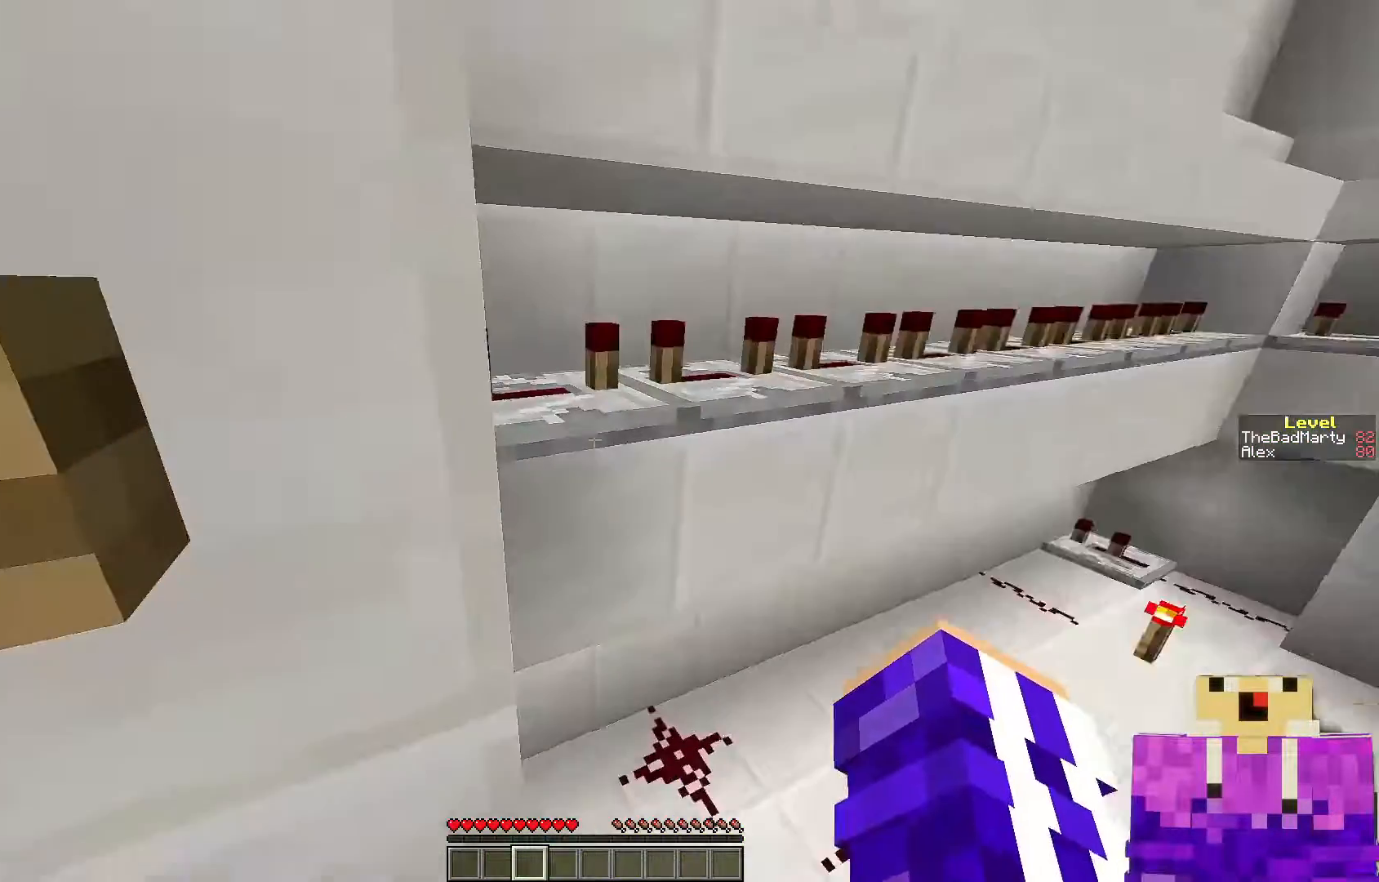
Gameplay with keyboard and mouse; each line is a JSON object with the keys and mouse buttons held at the frame after it. "events" lists presses ("down") and releases ("up") of "a", "d", "s", "space", "w", "mouse_left" and "mouse_right" between this image and that frame as [ms after this image, input, new state], when the widget could be followed in between. "mouse_left", "mouse_right" = the "left", "right" buttons of the "mouse" list. No other keys are recorded. Fast repeated clicks can show as one long hold. Mouse movement is not recorded.
{"keys": [], "mouse": [], "events": [[400, "mouse_right", "down"], [500, "mouse_right", "up"]]}
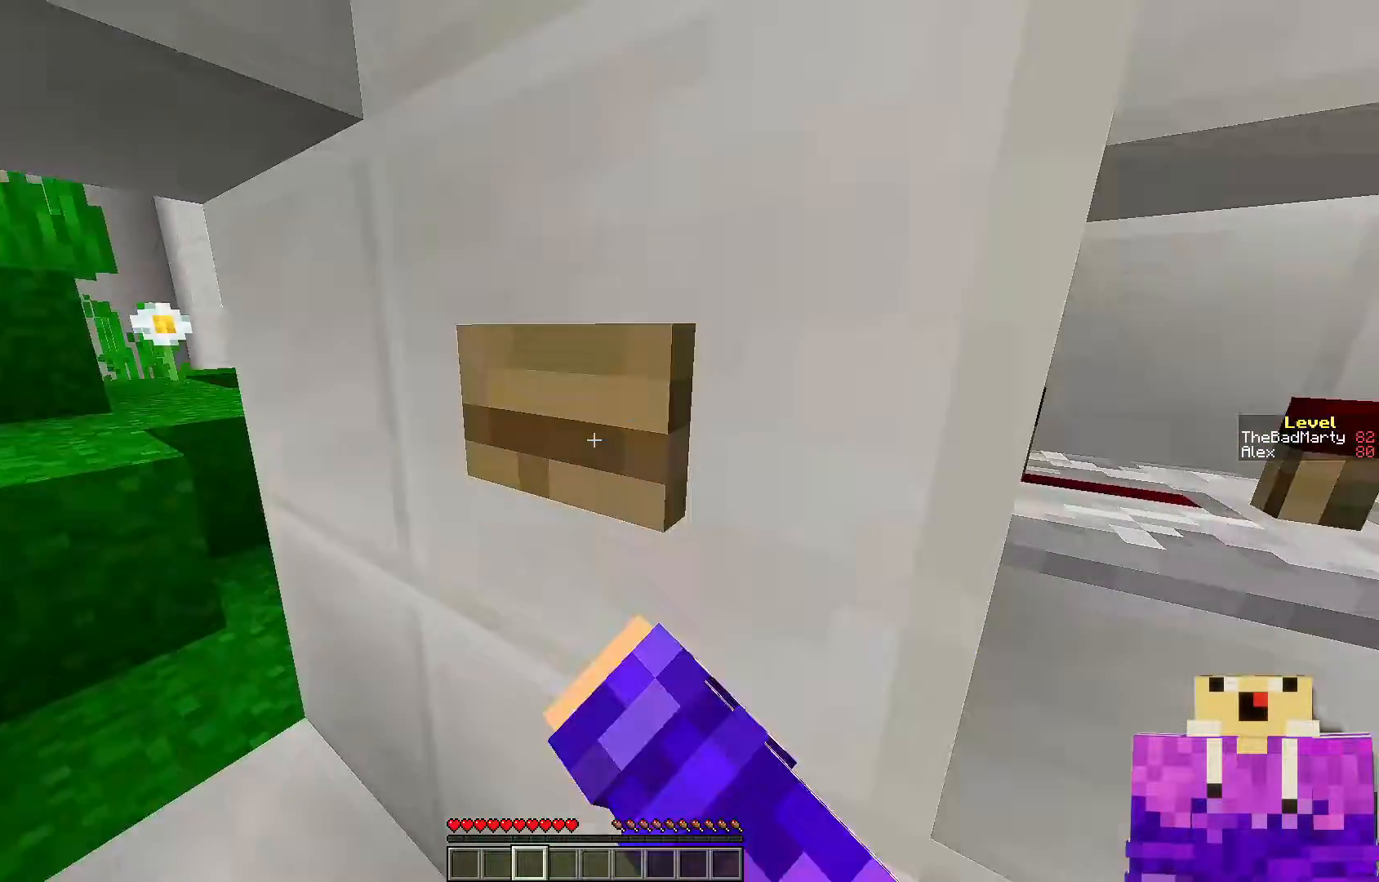
{"keys": [], "mouse": [], "events": [[167, "w", "down"], [300, "w", "up"]]}
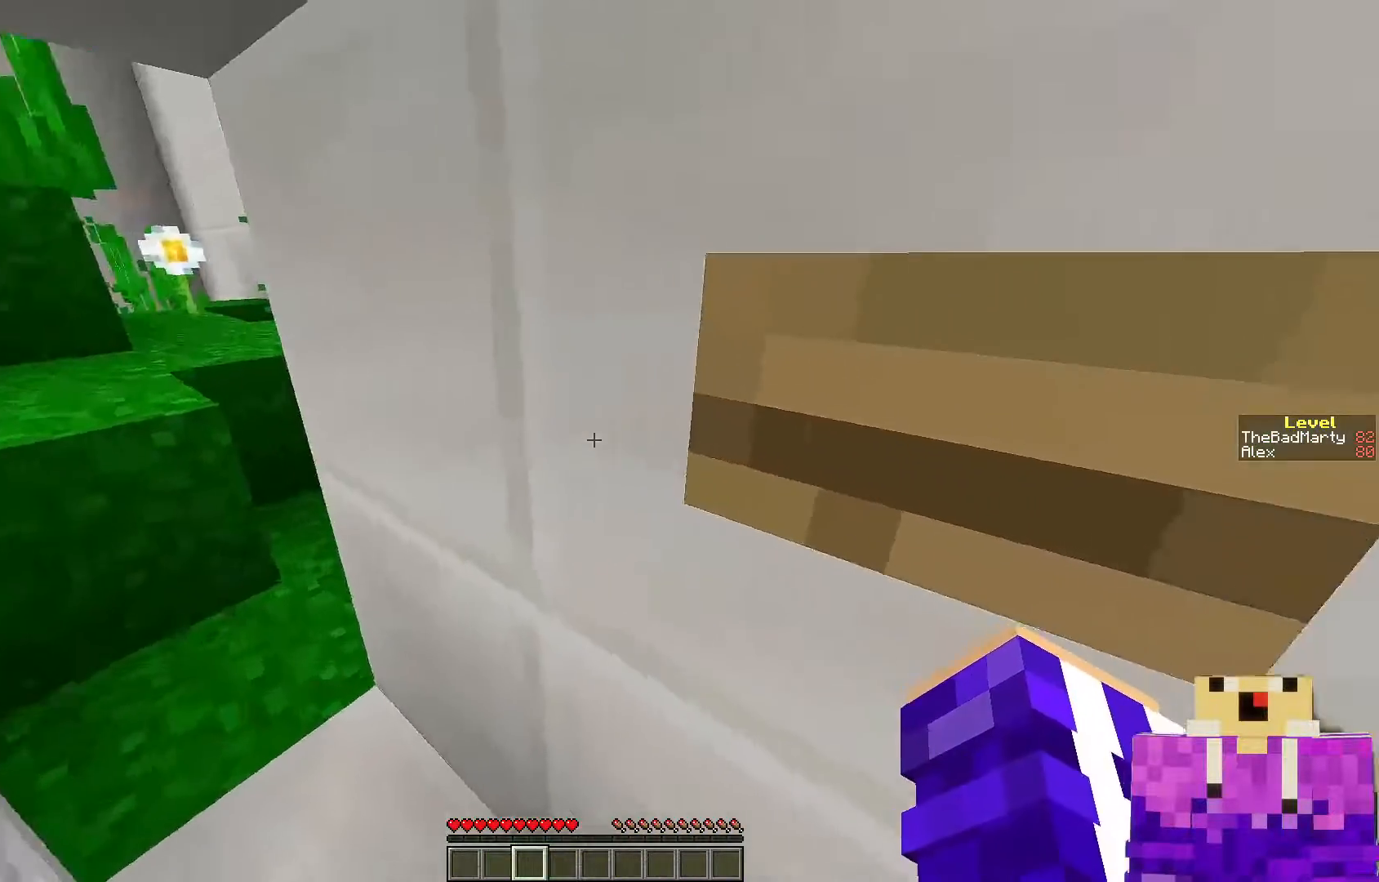
{"keys": [], "mouse": [], "events": []}
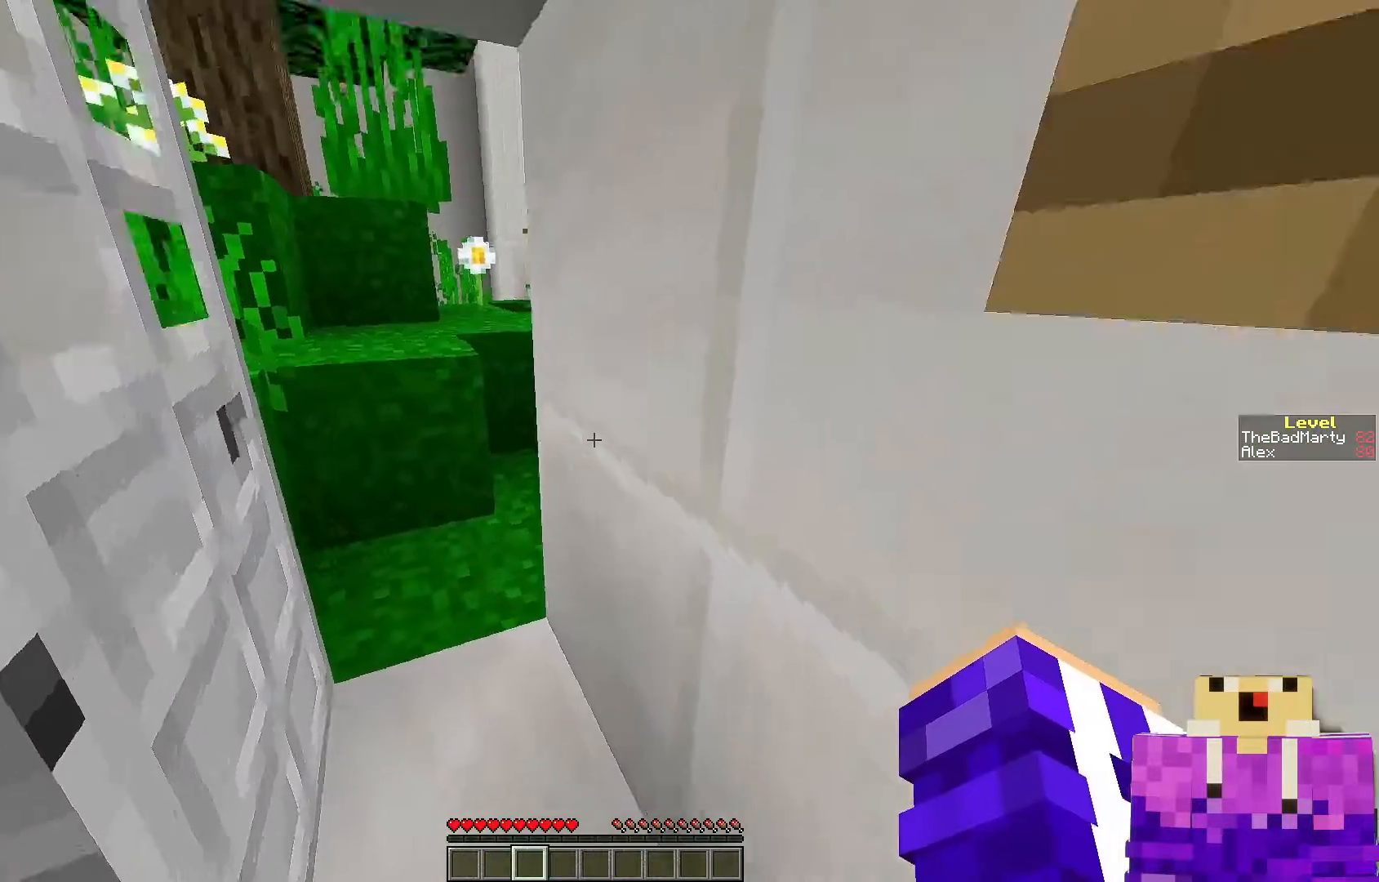
{"keys": [], "mouse": [], "events": []}
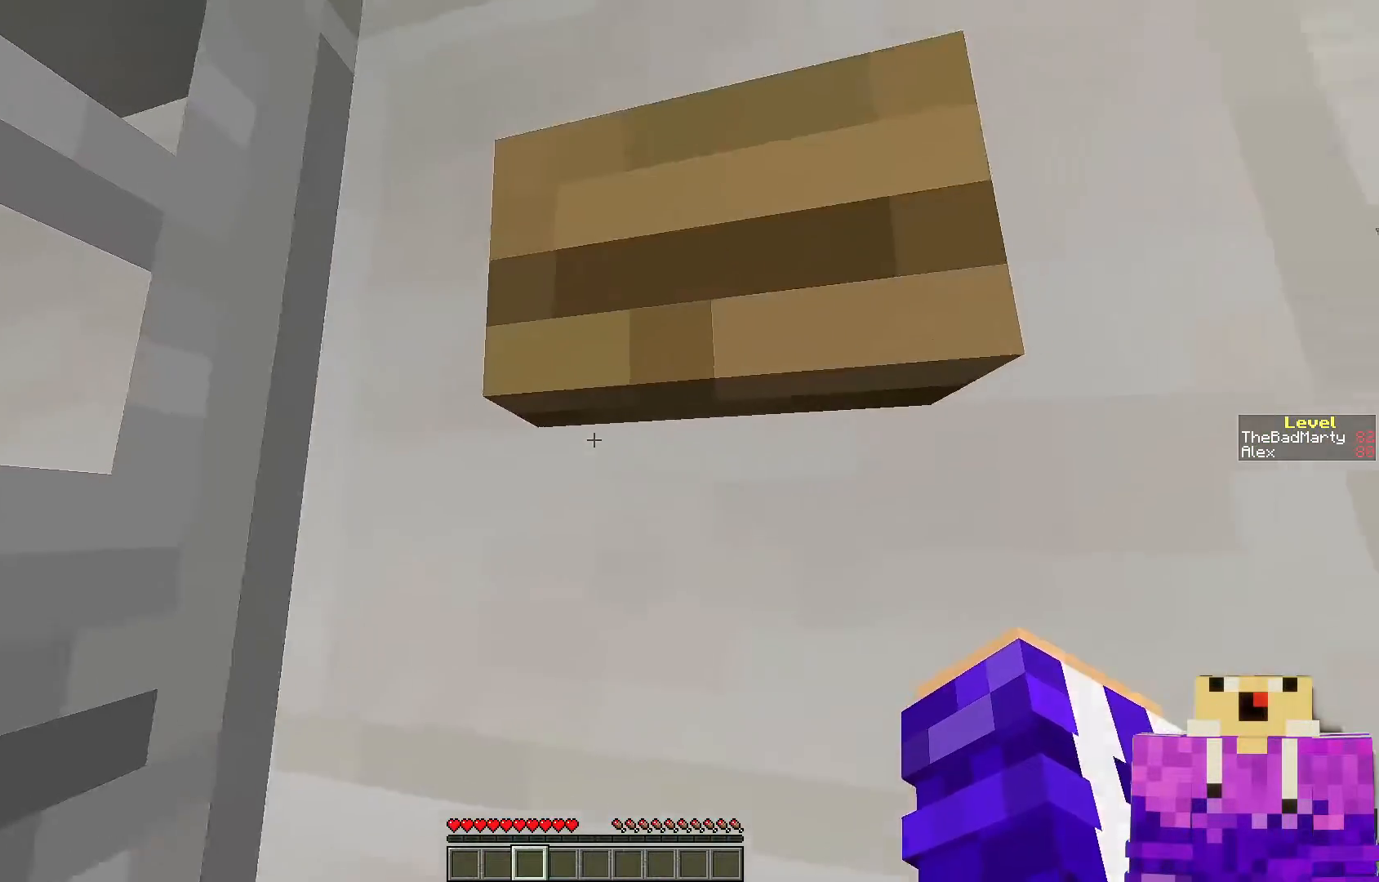
{"keys": [], "mouse": [], "events": [[167, "mouse_right", "down"], [300, "mouse_right", "up"]]}
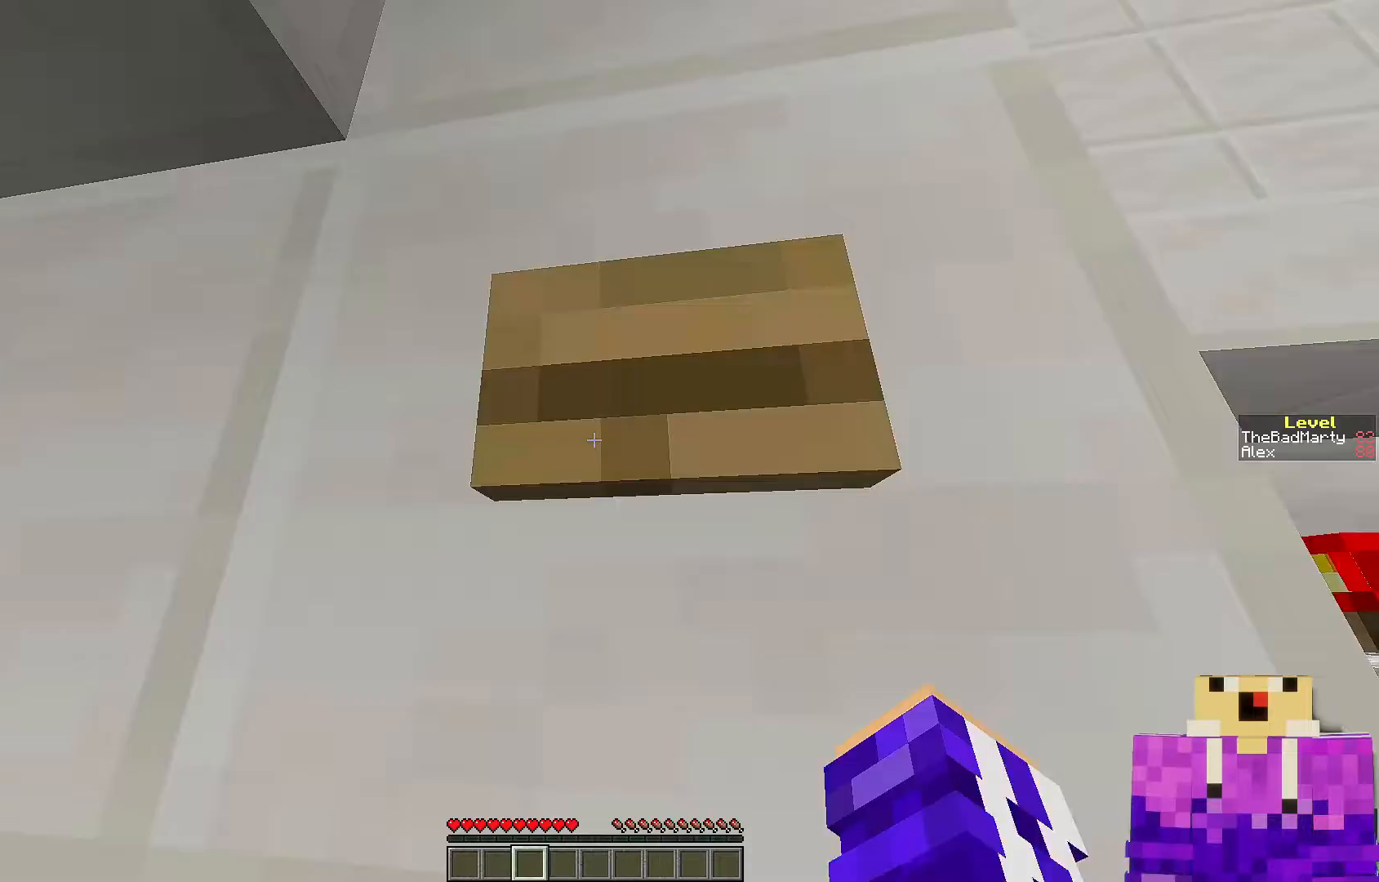
{"keys": ["d", "s"], "mouse": [], "events": [[400, "d", "down"], [500, "s", "down"]]}
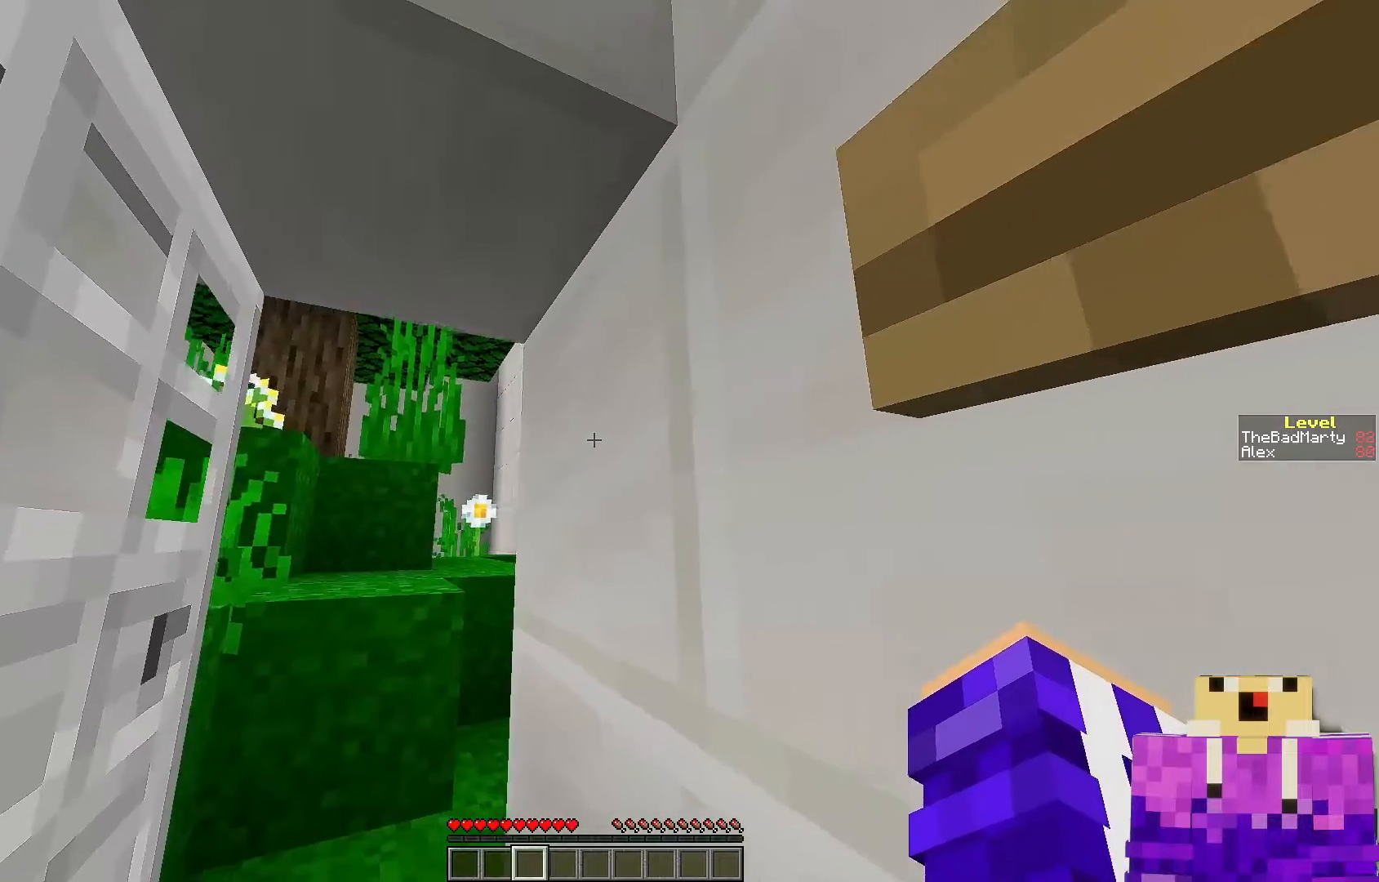
{"keys": ["s"], "mouse": [], "events": [[50, "d", "up"]]}
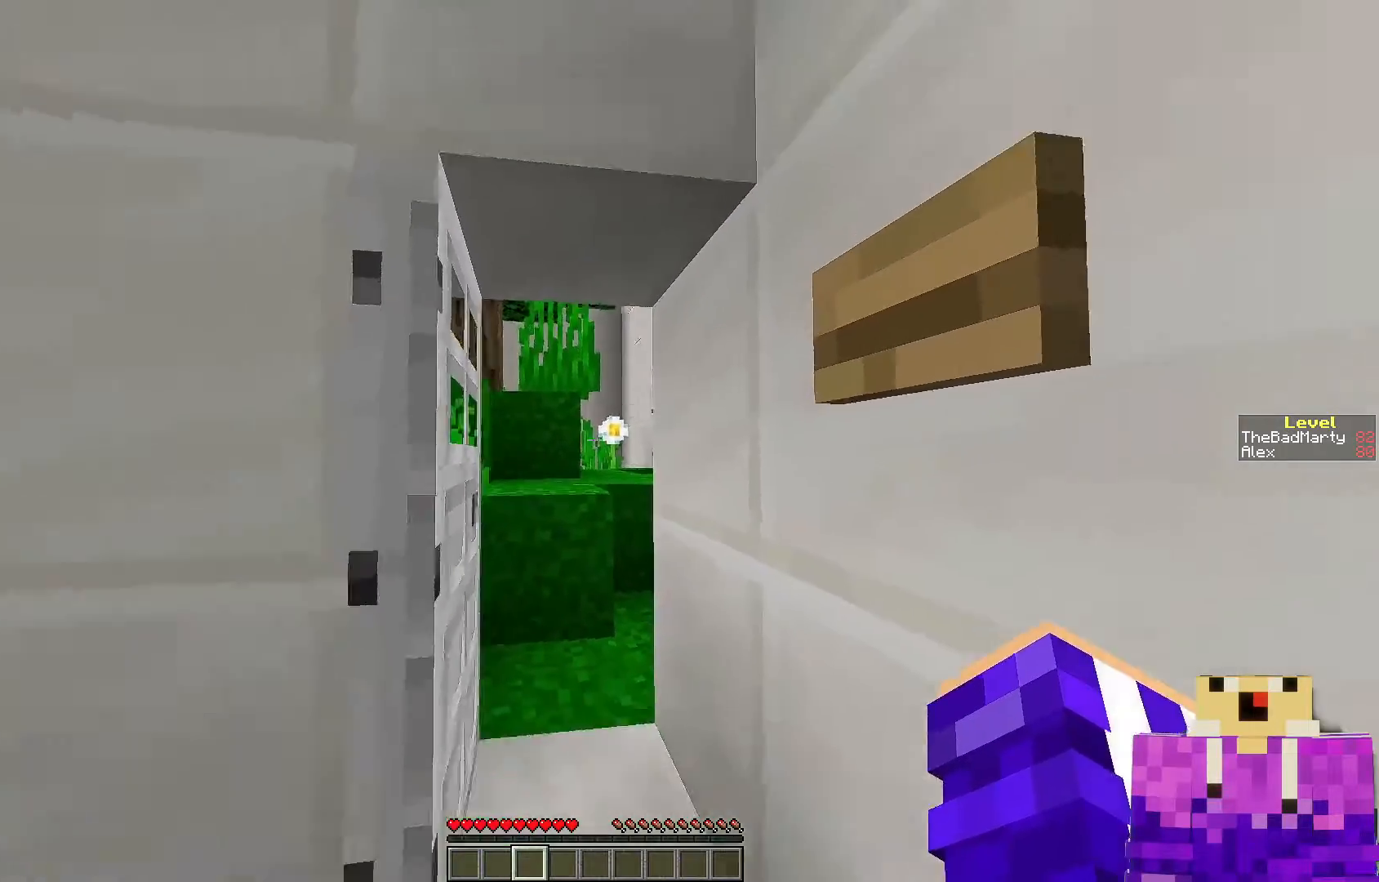
{"keys": ["w"], "mouse": [], "events": [[50, "s", "up"], [217, "w", "down"]]}
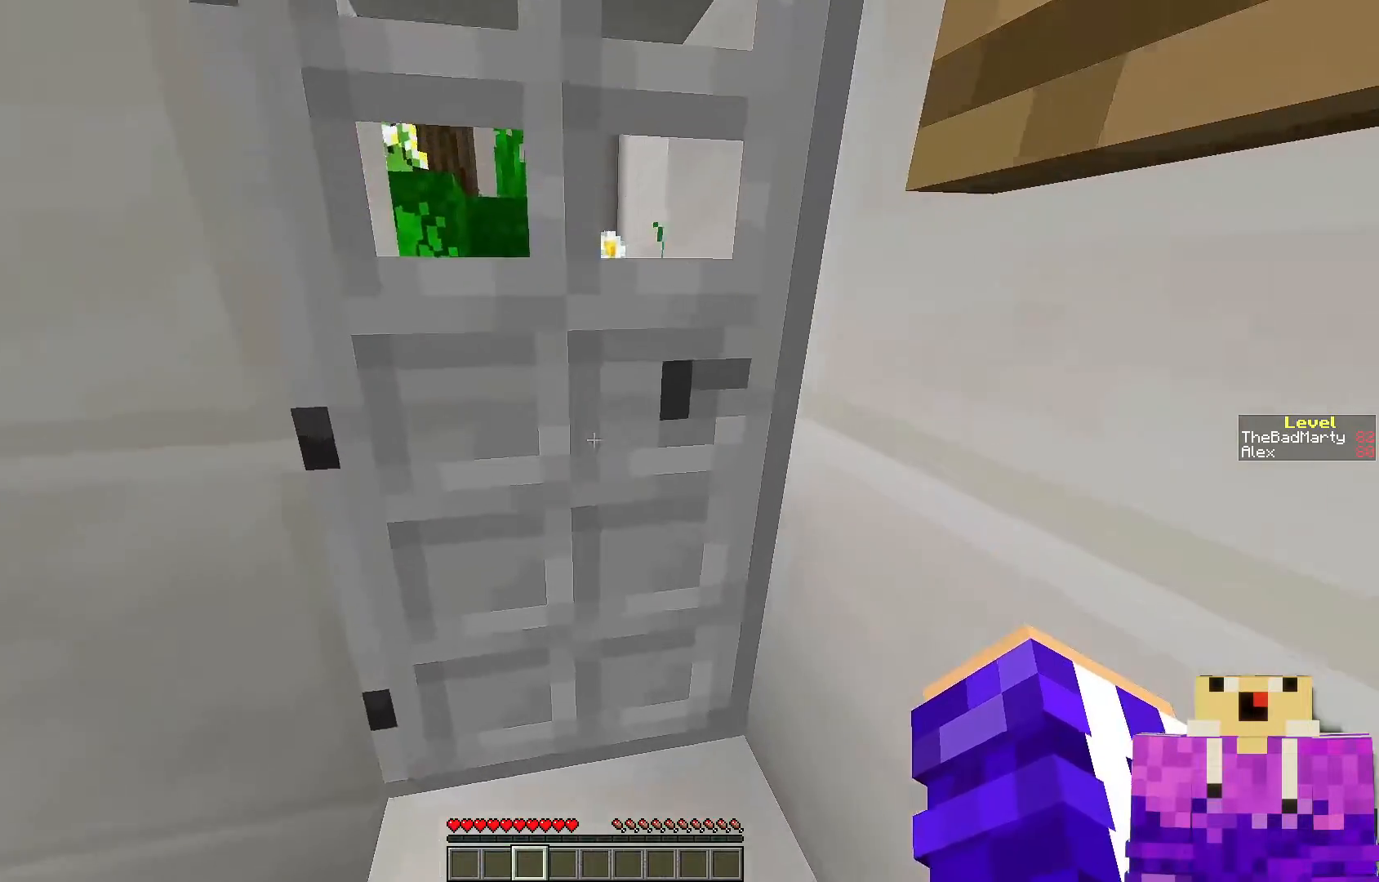
{"keys": [], "mouse": [], "events": [[200, "w", "up"], [317, "mouse_right", "down"], [500, "mouse_right", "up"]]}
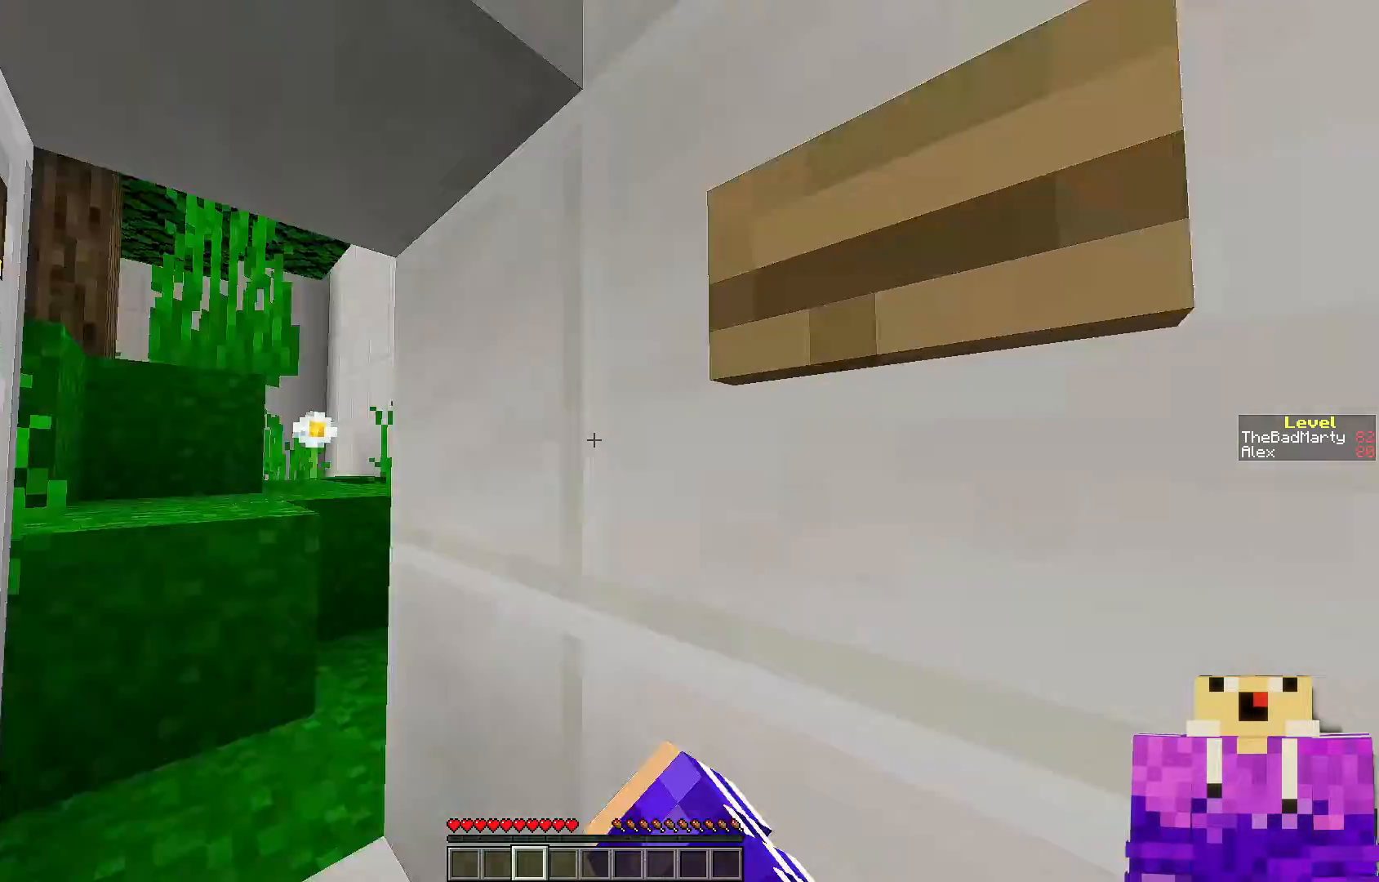
{"keys": ["d", "w"], "mouse": [], "events": [[17, "w", "down"], [417, "d", "down"]]}
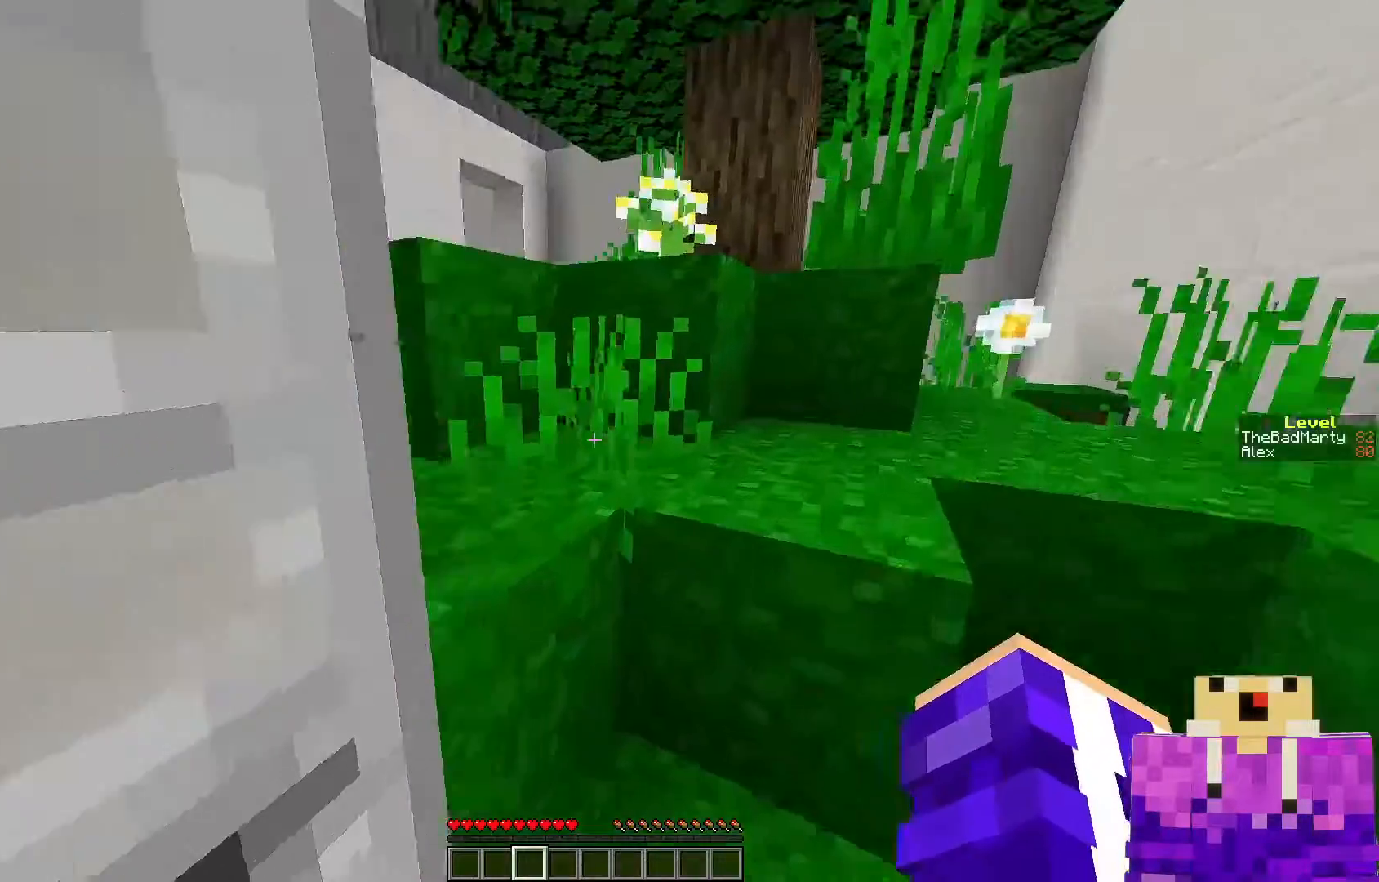
{"keys": ["space", "w"], "mouse": [], "events": [[250, "d", "up"], [367, "space", "down"]]}
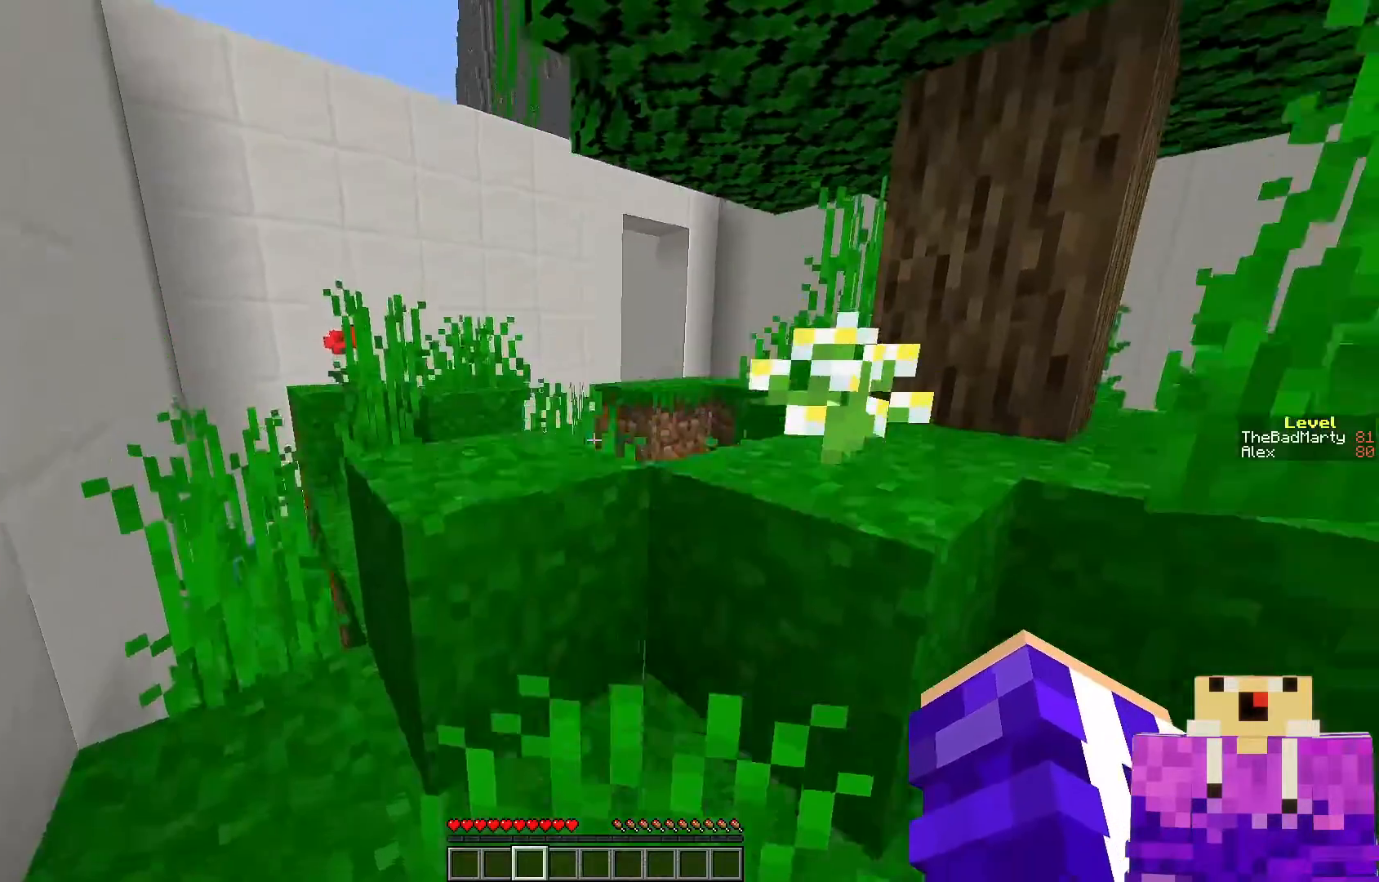
{"keys": ["w"], "mouse": [], "events": [[100, "space", "up"], [300, "space", "down"], [500, "space", "up"]]}
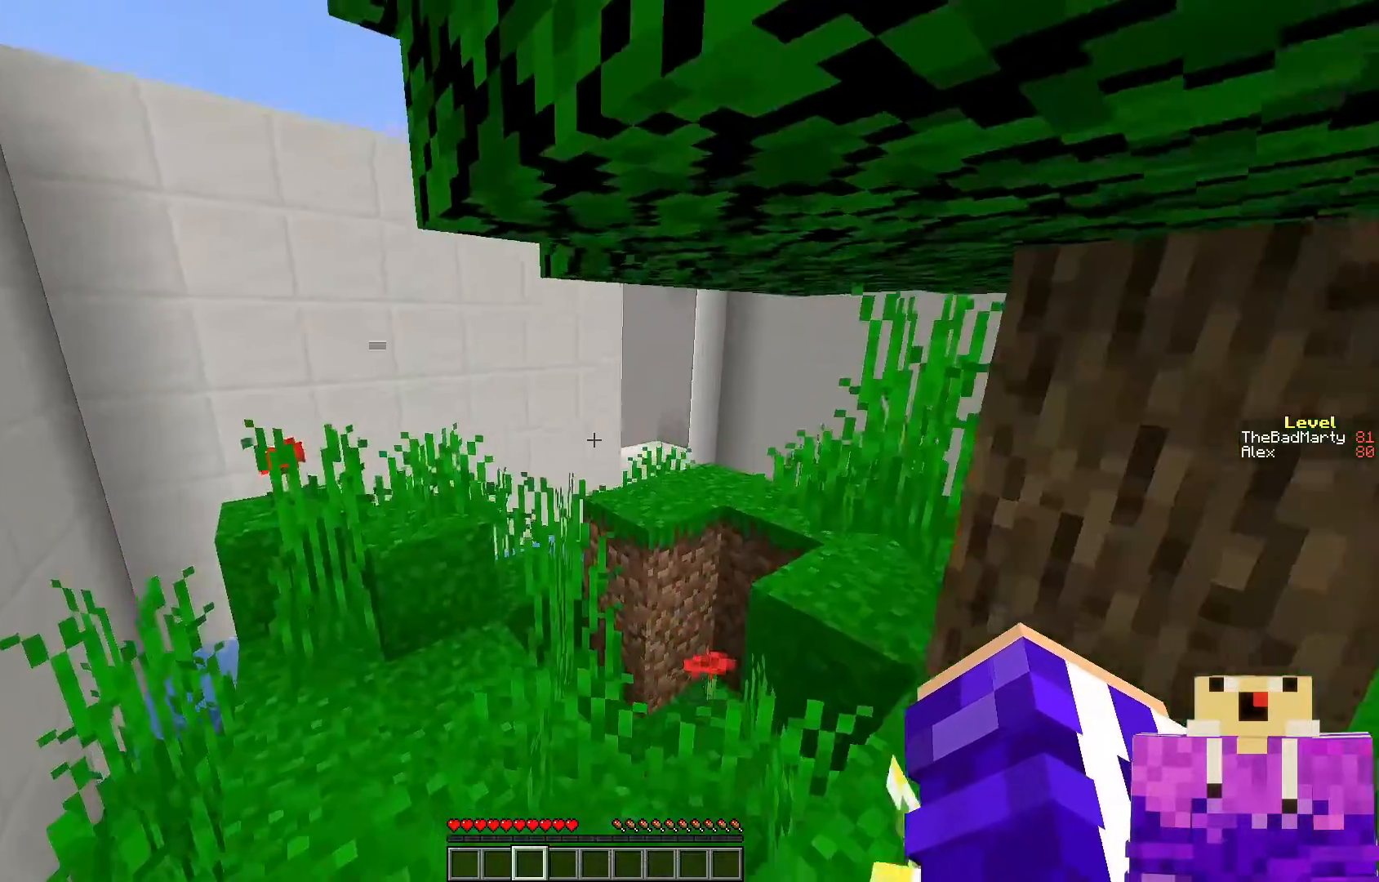
{"keys": ["a", "w"], "mouse": [], "events": [[317, "a", "down"]]}
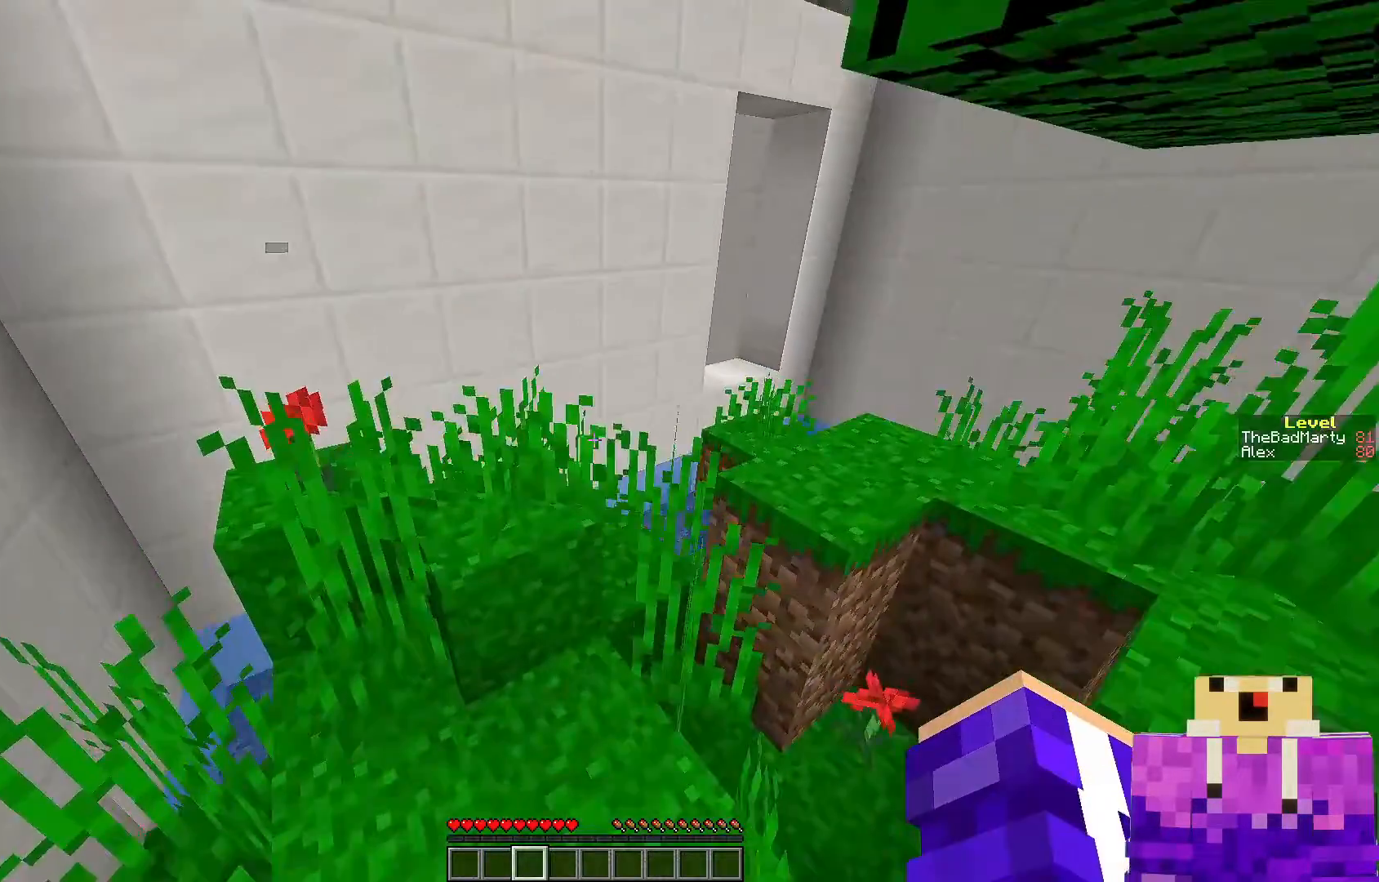
{"keys": ["w"], "mouse": [], "events": [[50, "a", "up"], [317, "space", "down"], [500, "space", "up"]]}
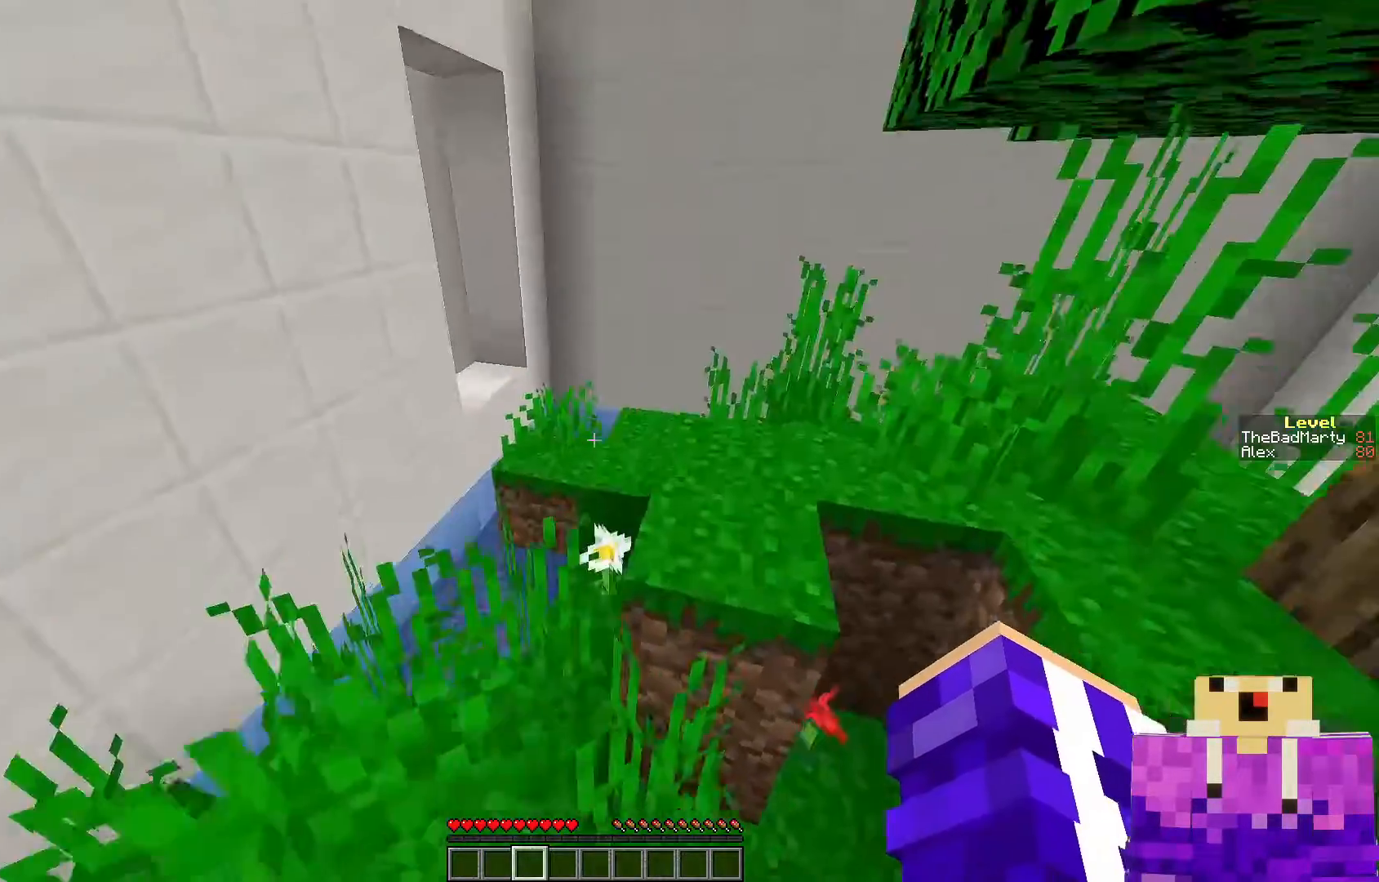
{"keys": ["w"], "mouse": [], "events": []}
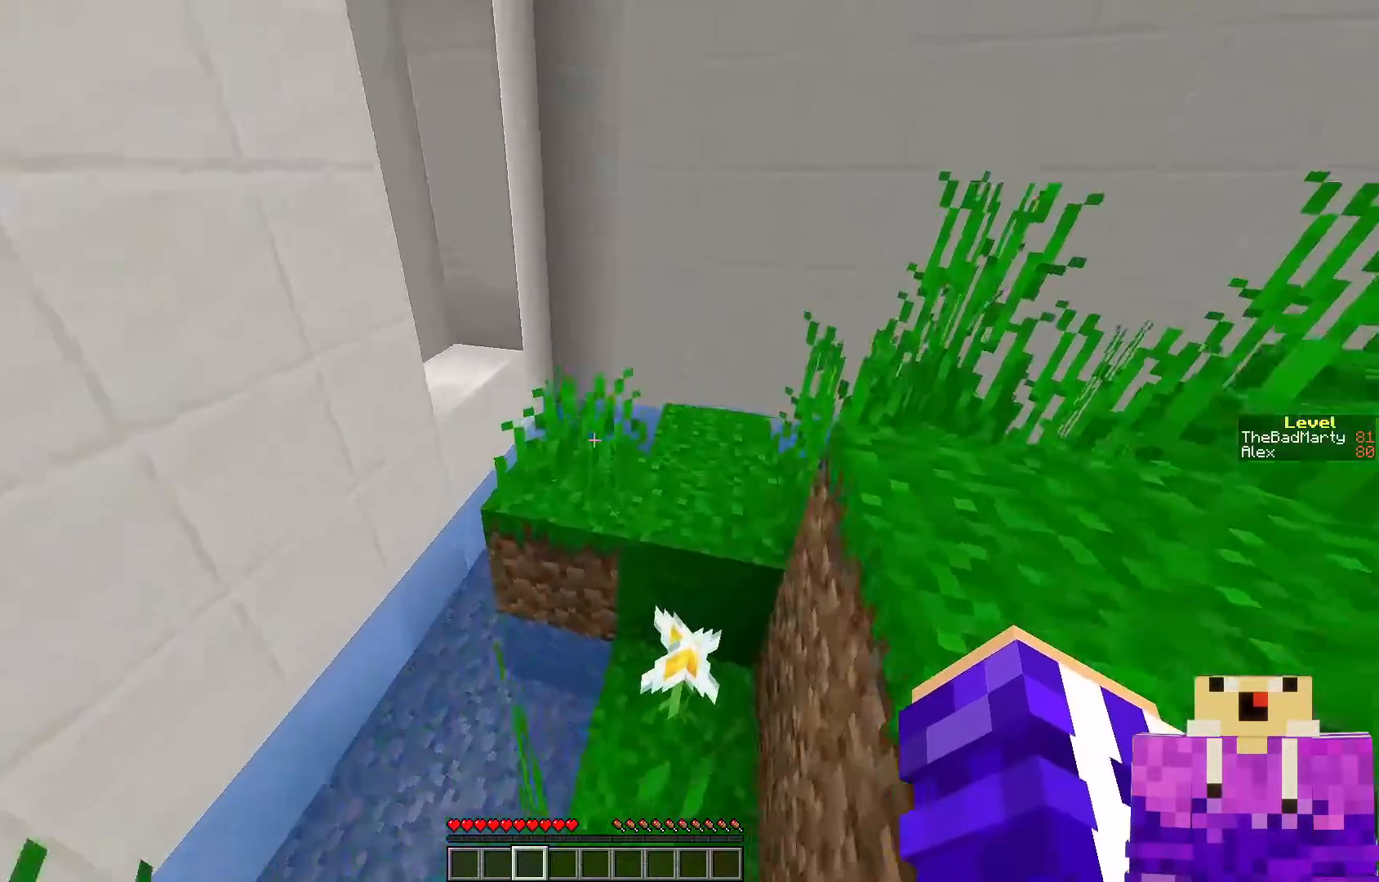
{"keys": ["space", "w"], "mouse": [], "events": [[350, "space", "down"]]}
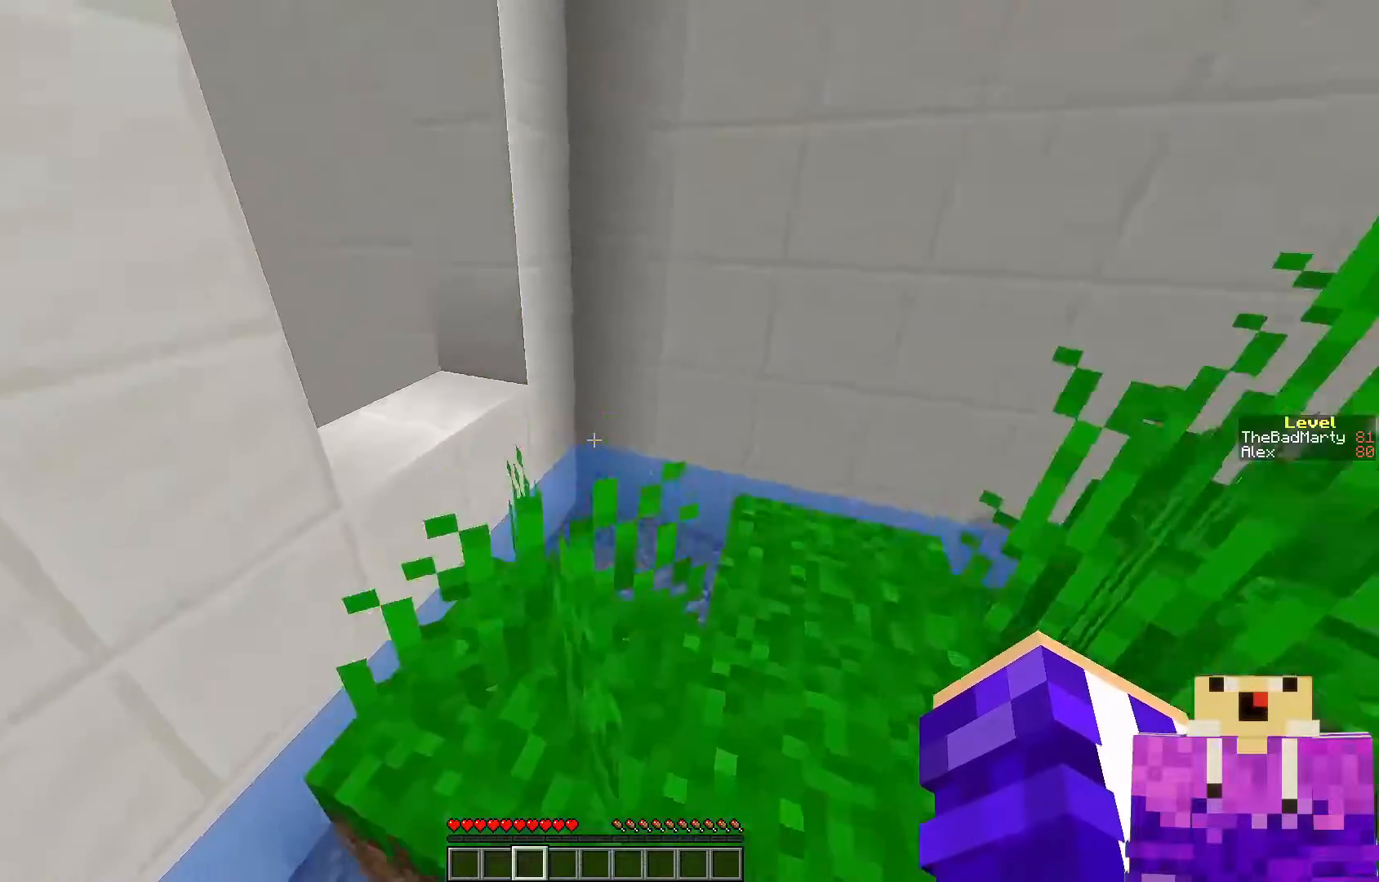
{"keys": ["w"], "mouse": [], "events": [[50, "space", "up"]]}
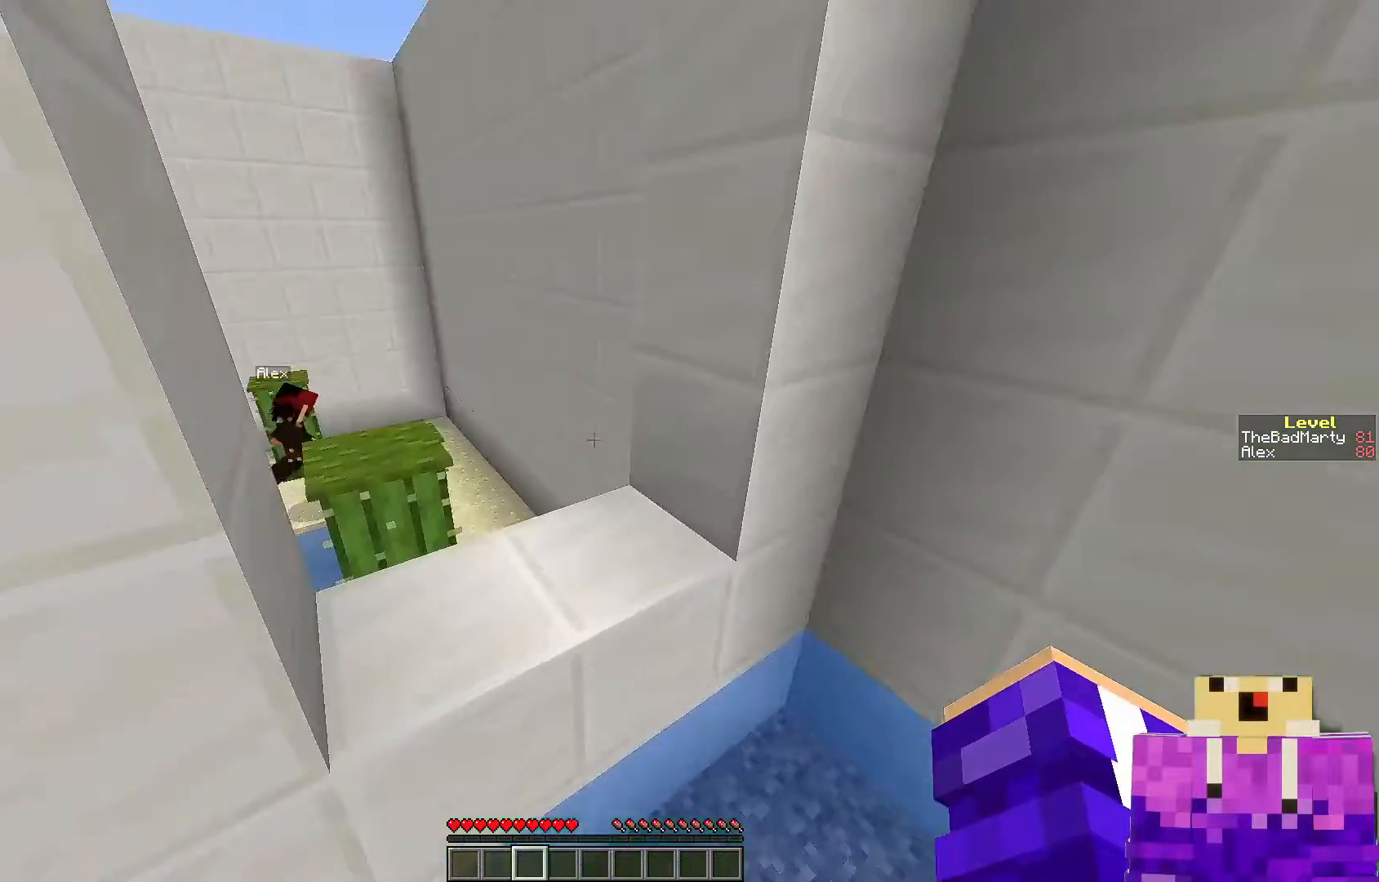
{"keys": ["w"], "mouse": [], "events": [[17, "space", "down"], [200, "space", "up"]]}
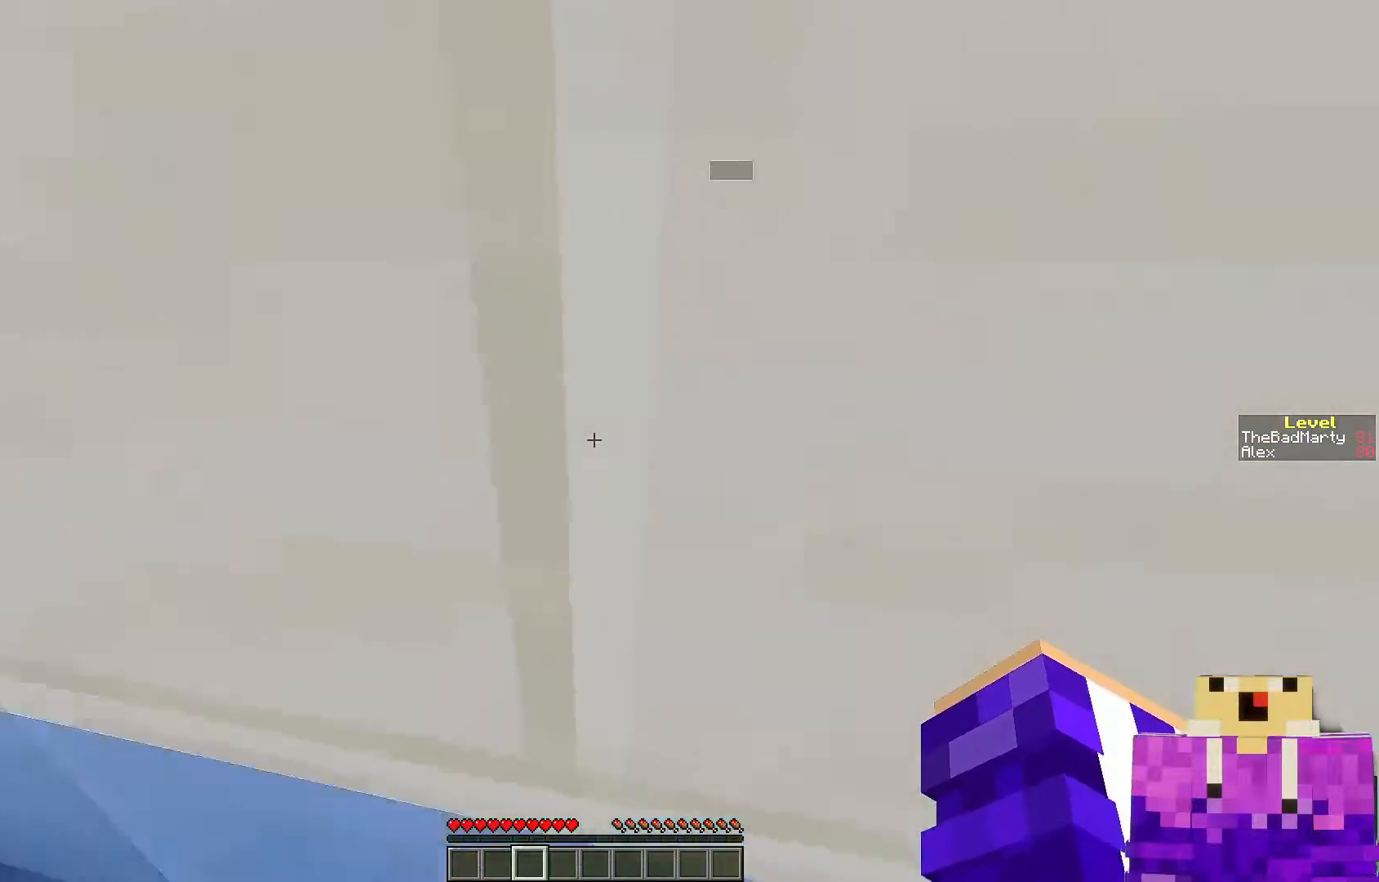
{"keys": ["space", "w"], "mouse": [], "events": [[450, "space", "down"]]}
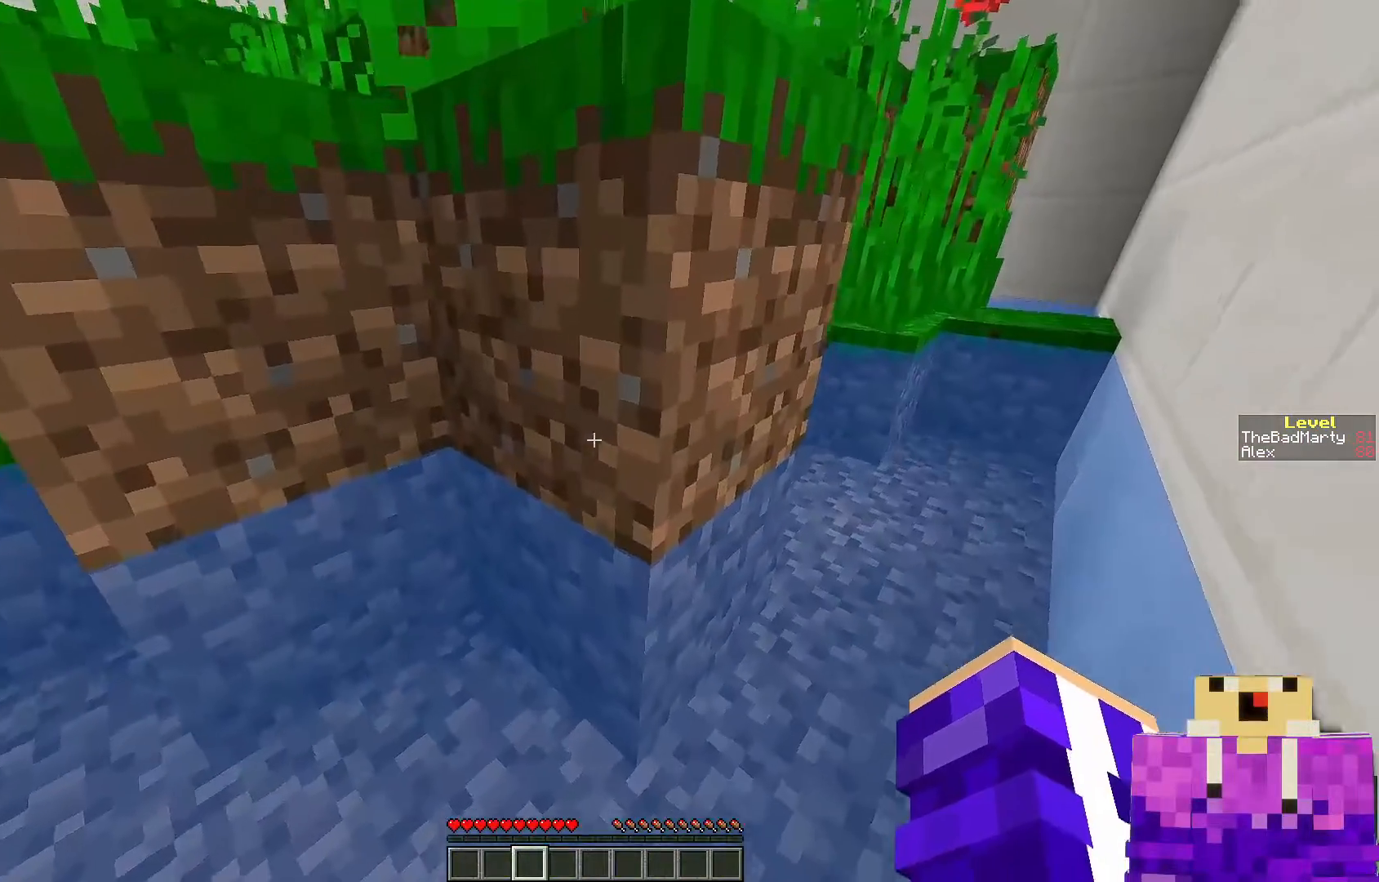
{"keys": ["a", "space", "w"], "mouse": [], "events": [[250, "a", "down"]]}
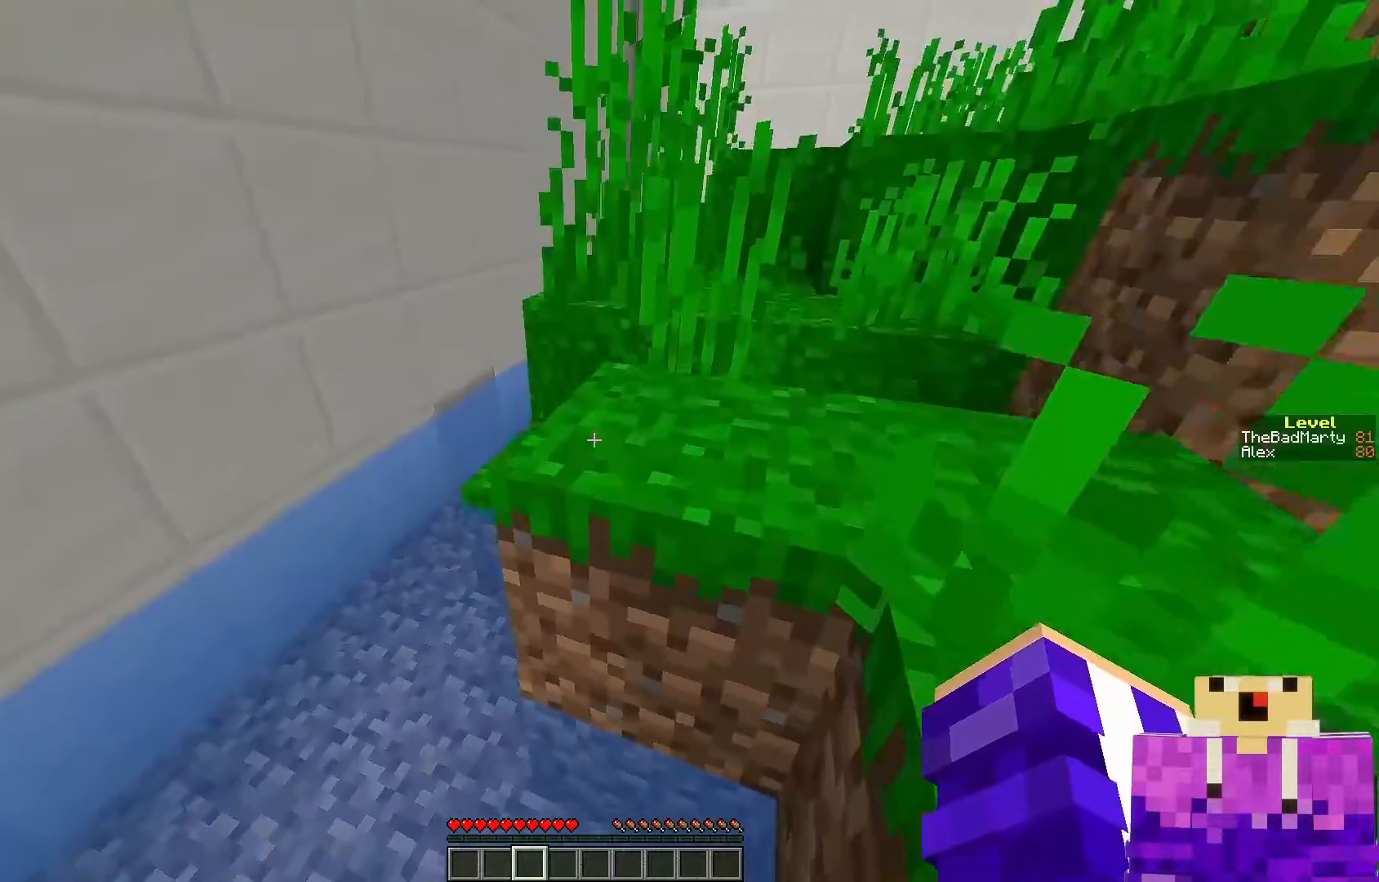
{"keys": ["a", "space", "w"], "mouse": [], "events": []}
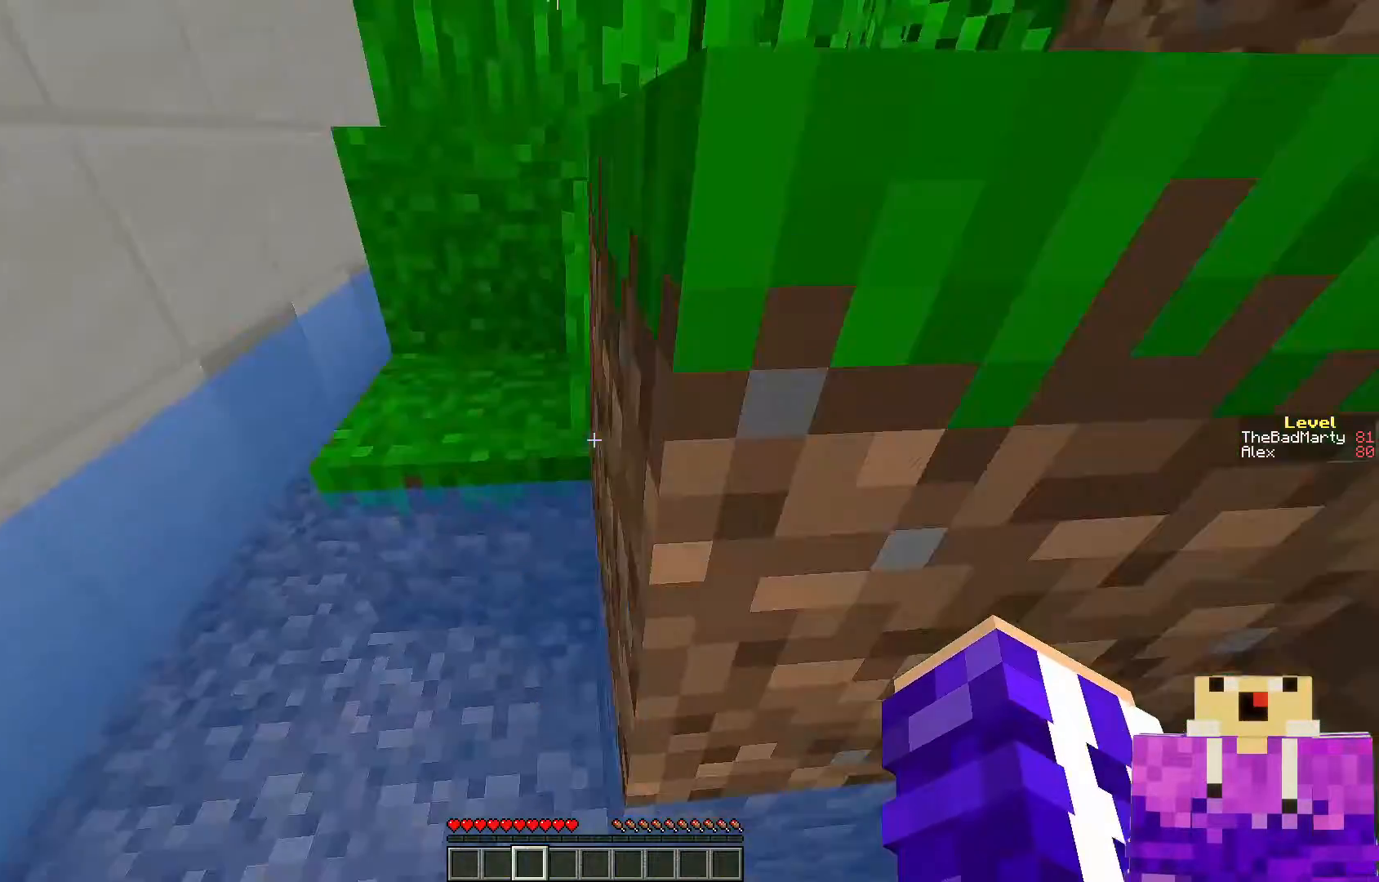
{"keys": ["a", "space", "w"], "mouse": [], "events": []}
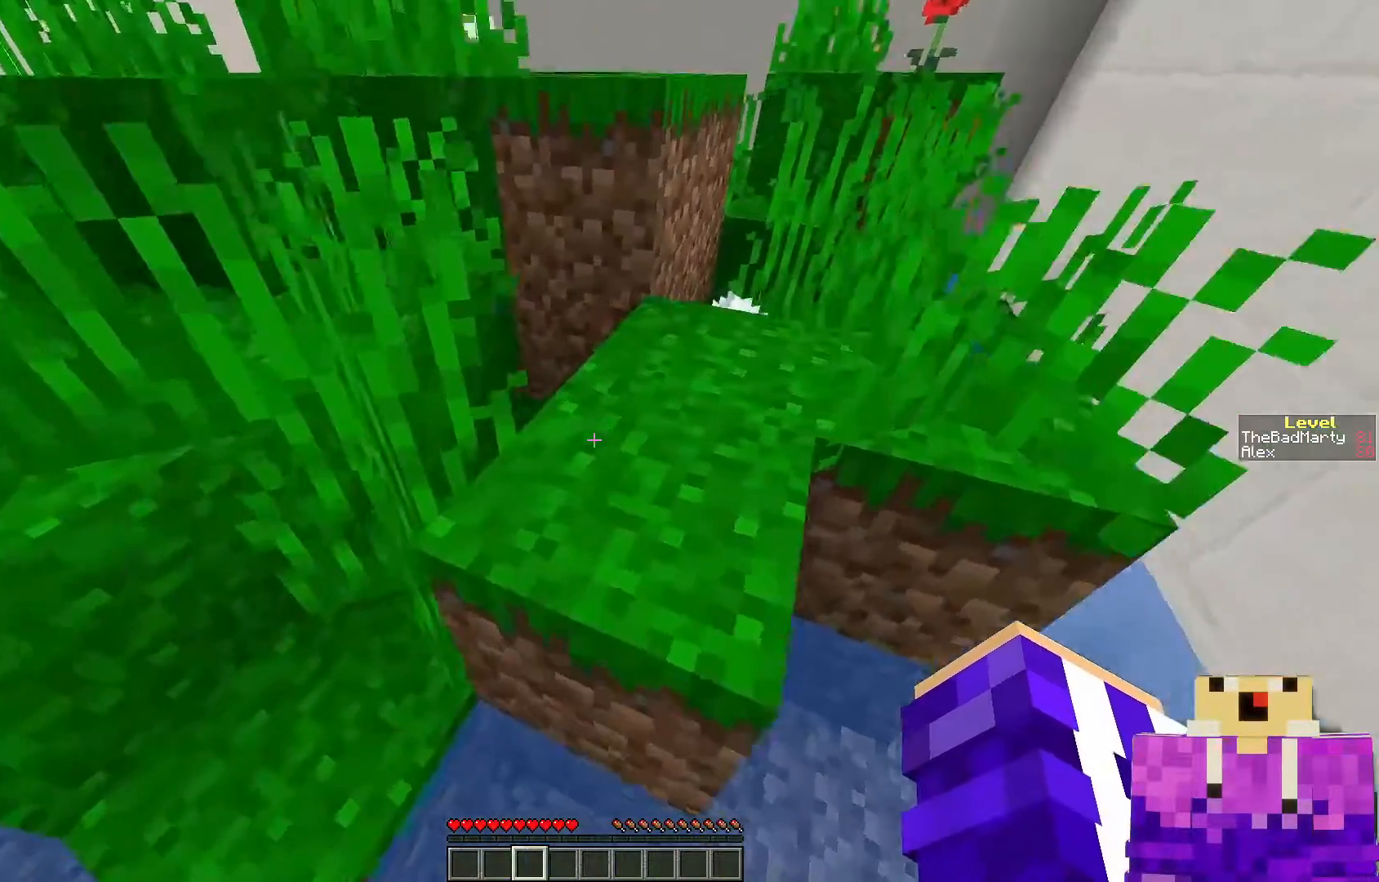
{"keys": ["a", "space", "w"], "mouse": [], "events": []}
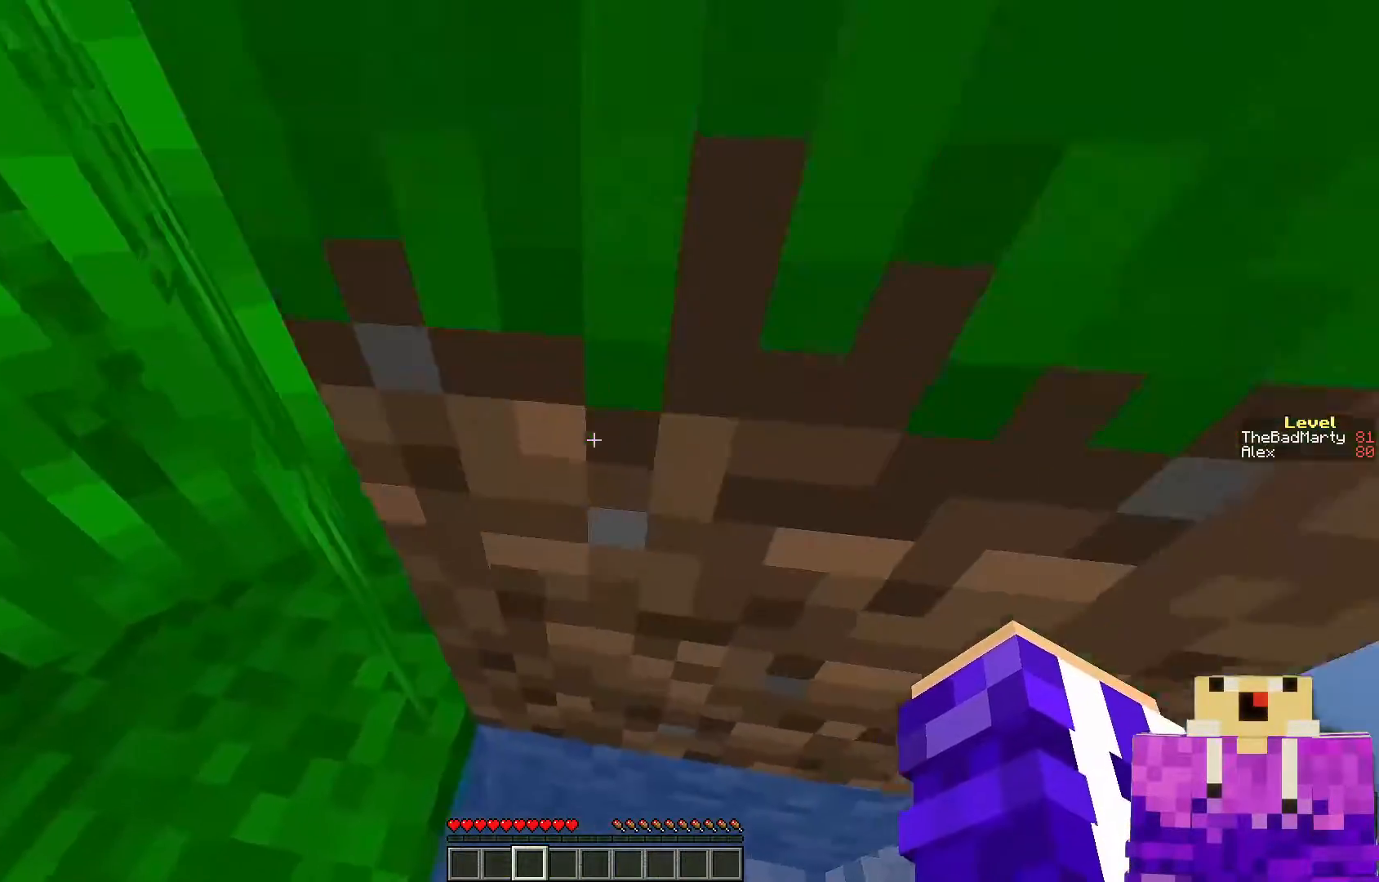
{"keys": ["space", "w"], "mouse": [], "events": [[350, "a", "up"]]}
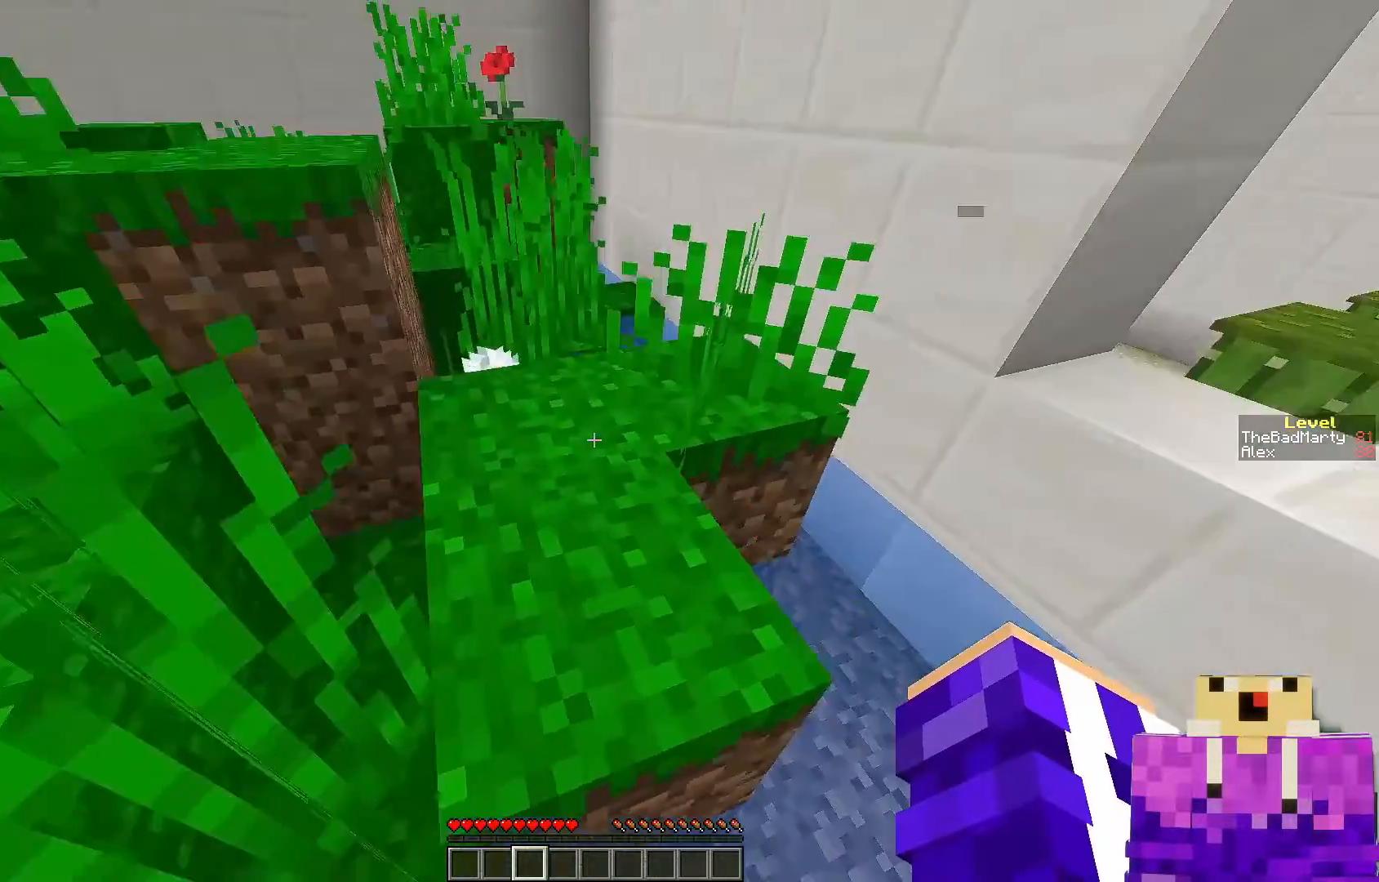
{"keys": ["a", "w"], "mouse": [], "events": [[300, "space", "up"], [400, "a", "down"]]}